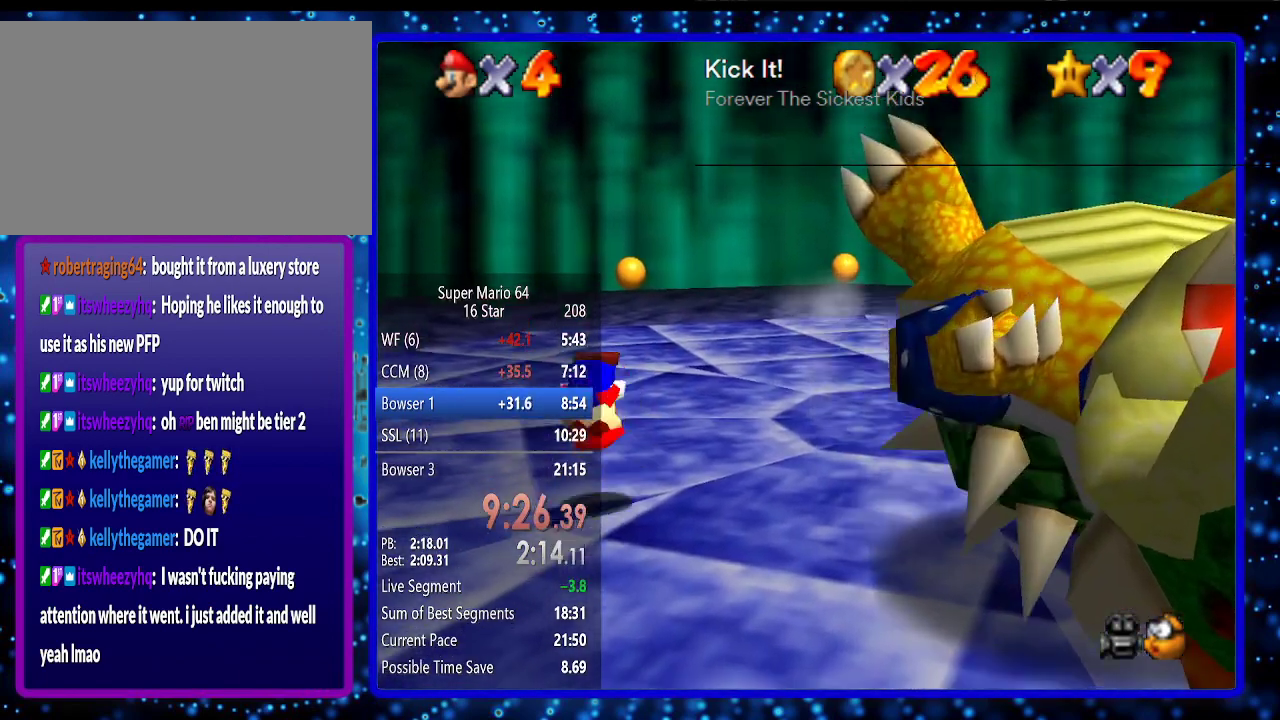
Gameplay with a controller (Nintendo layout); each line is a JSON object with the inputs held at the frame after it. "events" lists button and stick changes between this image and that frame as [ms after this image, input, new state], when the widget could be followed in between. Not read: L3 R3.
{"buttons": [], "left_stick": "down", "events": [[17, "A", "up"], [50, "B", "up"]]}
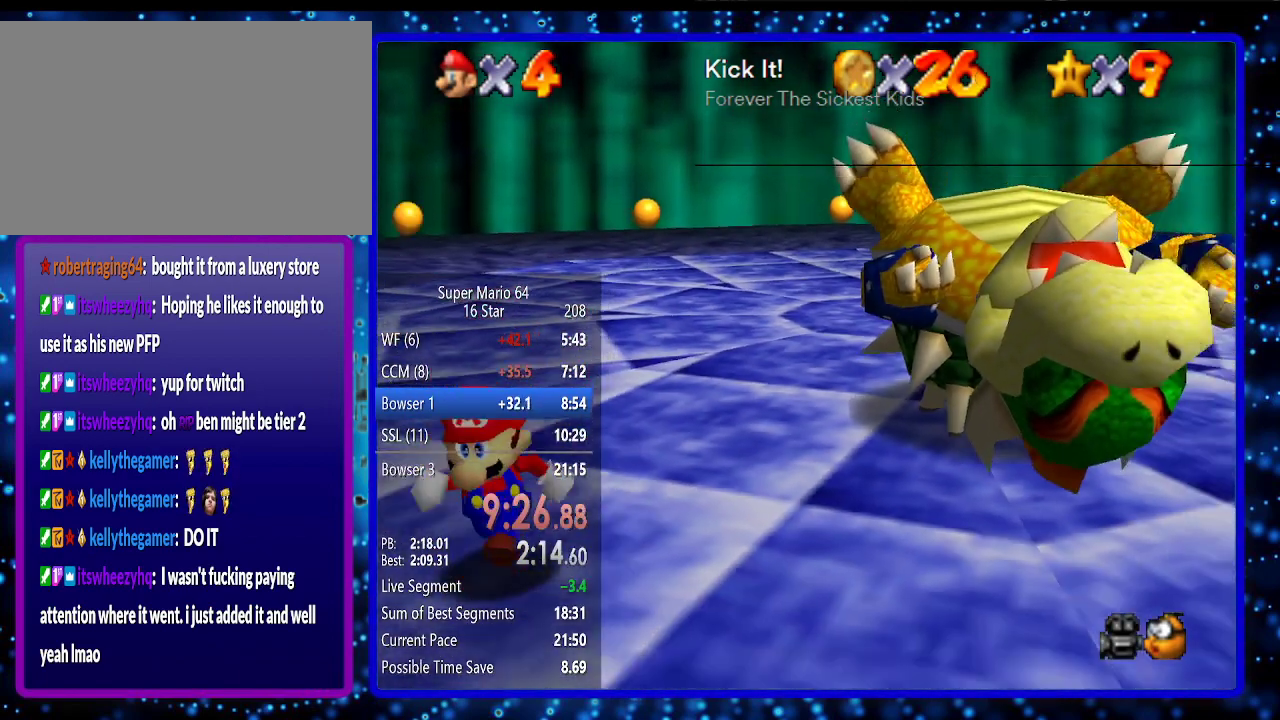
{"buttons": [], "left_stick": "up-right", "events": [[167, "left_stick", "down-right"], [333, "left_stick", "right"], [433, "left_stick", "up-right"]]}
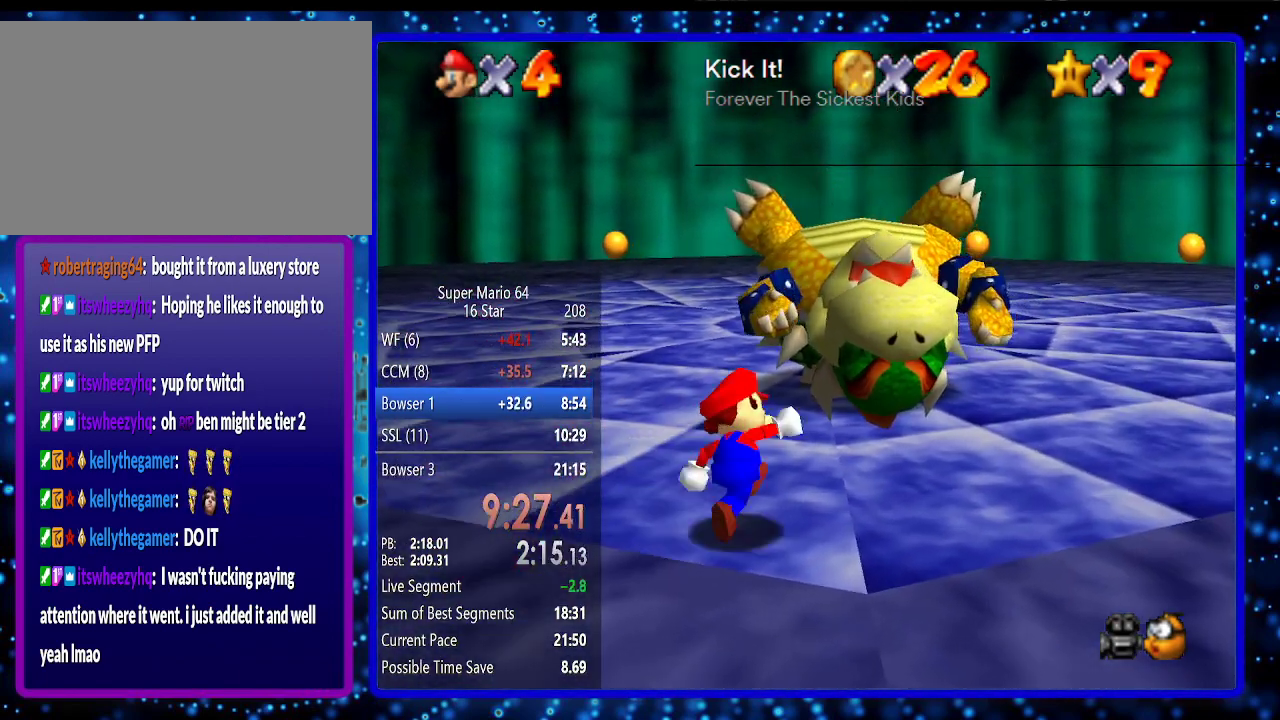
{"buttons": [], "left_stick": "down", "events": [[50, "left_stick", "up"], [150, "left_stick", "center"], [233, "left_stick", "down"], [267, "A", "down"], [267, "B", "down"], [400, "A", "up"], [400, "B", "up"]]}
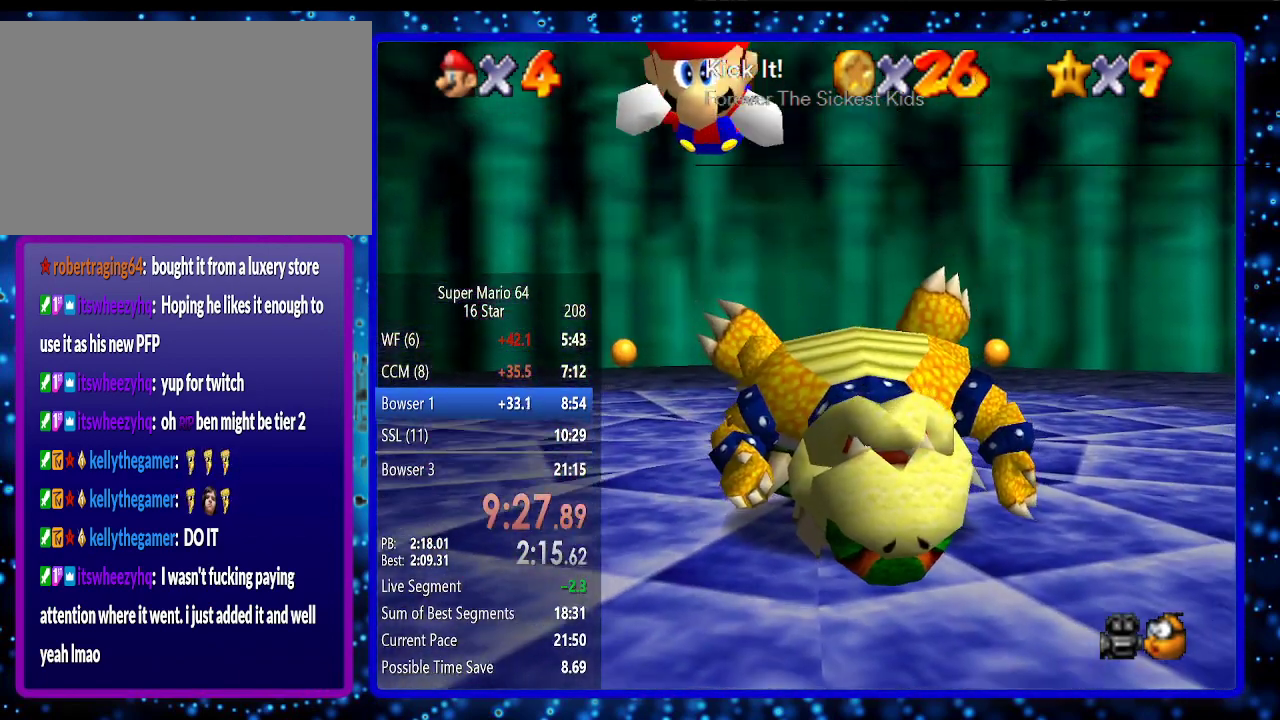
{"buttons": [], "left_stick": "up", "events": [[17, "left_stick", "center"], [200, "left_stick", "up-right"], [300, "left_stick", "up"]]}
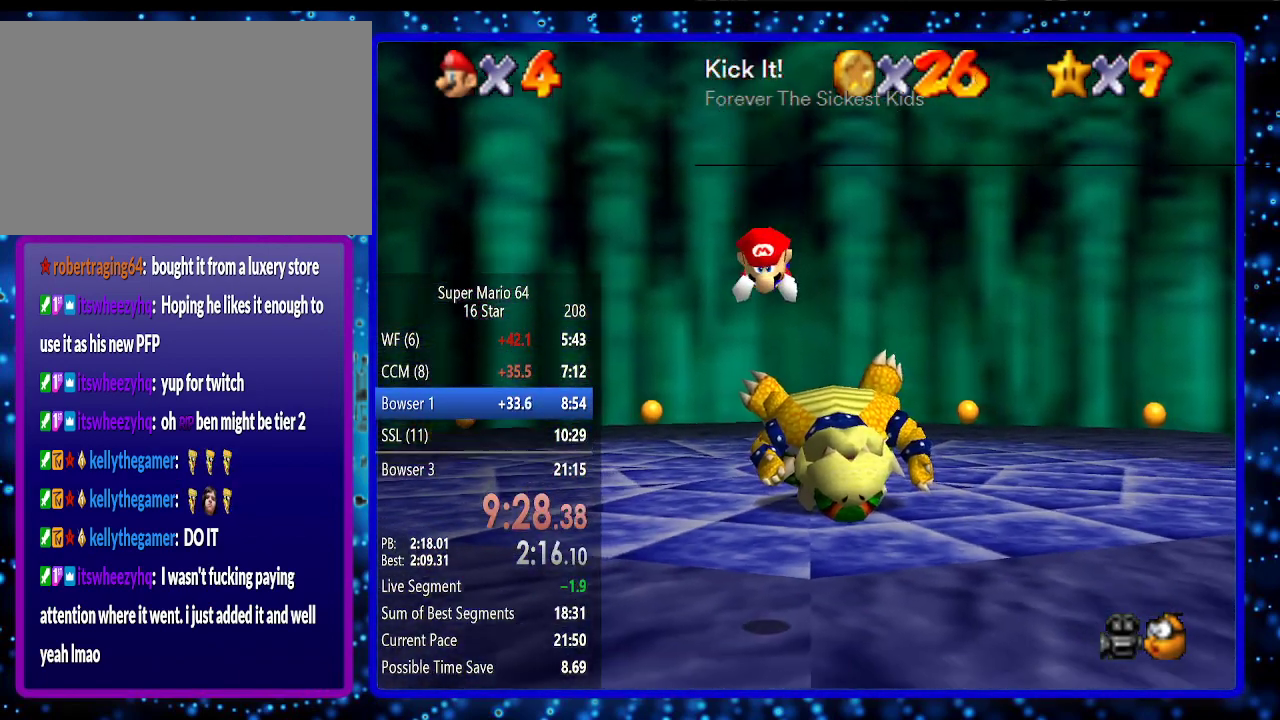
{"buttons": [], "left_stick": "up", "events": [[333, "A", "down"], [400, "B", "down"], [483, "A", "up"], [483, "B", "up"]]}
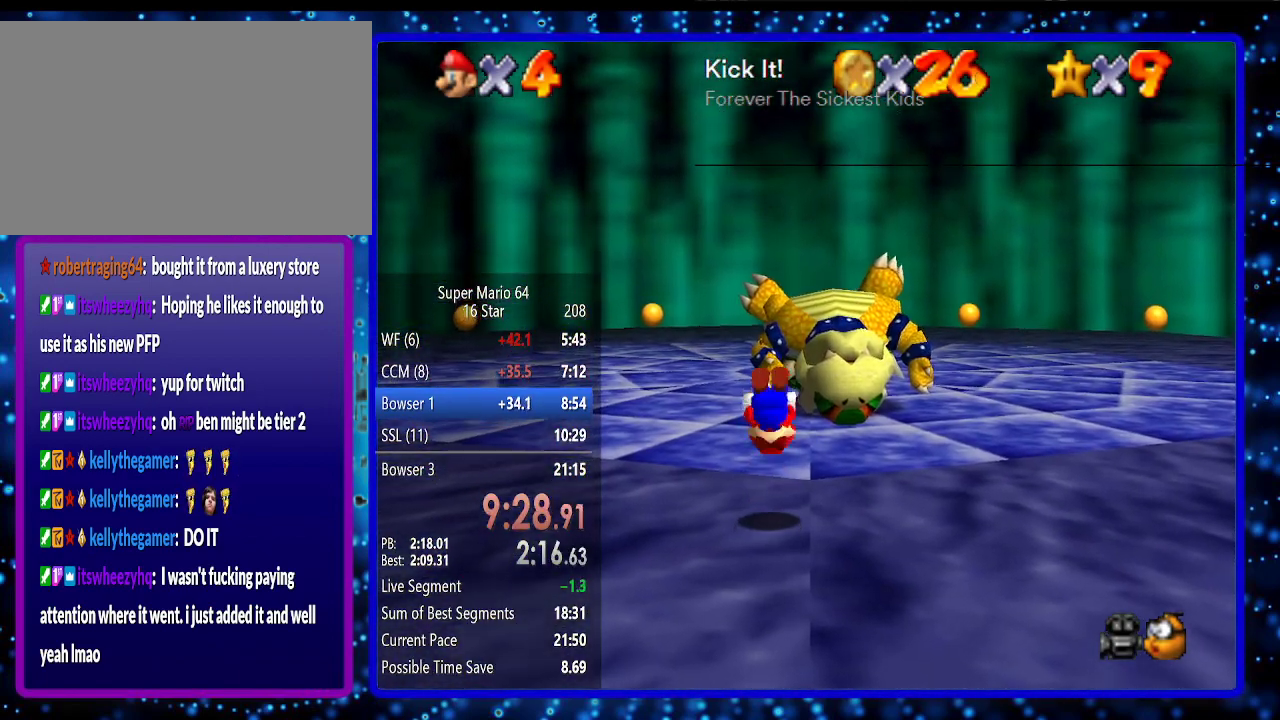
{"buttons": [], "left_stick": "up", "events": []}
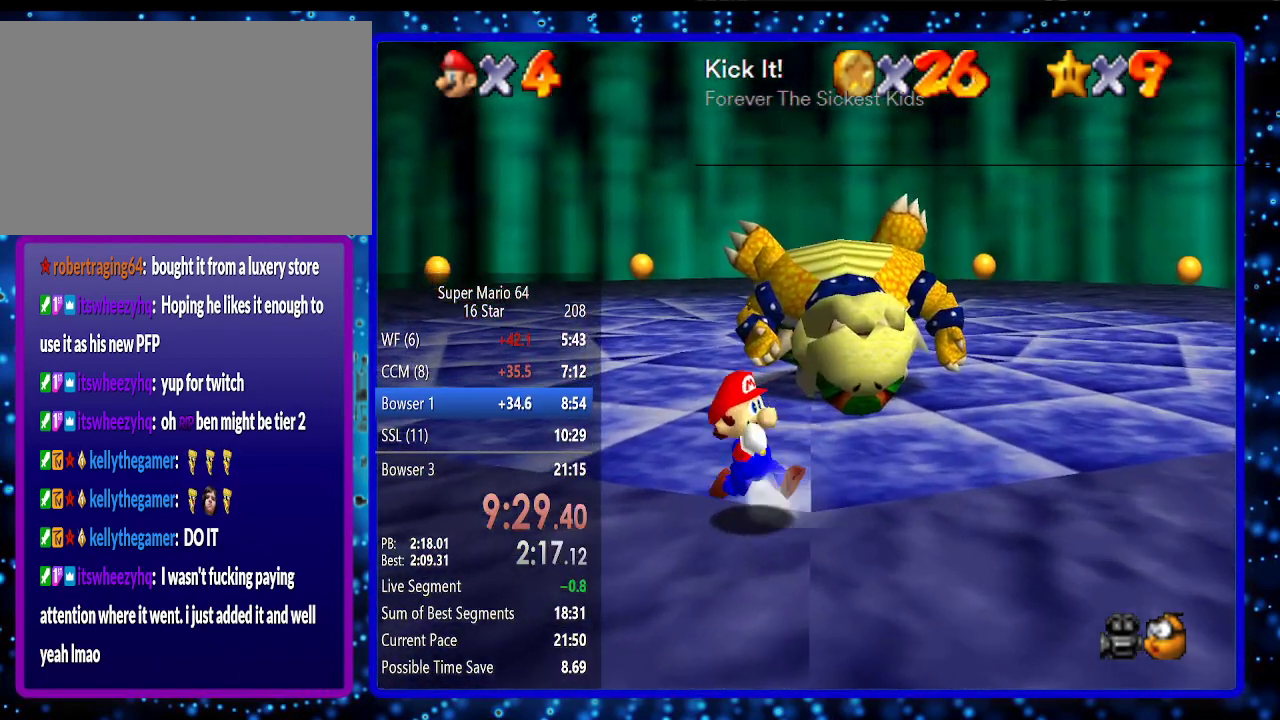
{"buttons": ["A", "B"], "left_stick": "up", "events": [[400, "A", "down"], [483, "B", "down"]]}
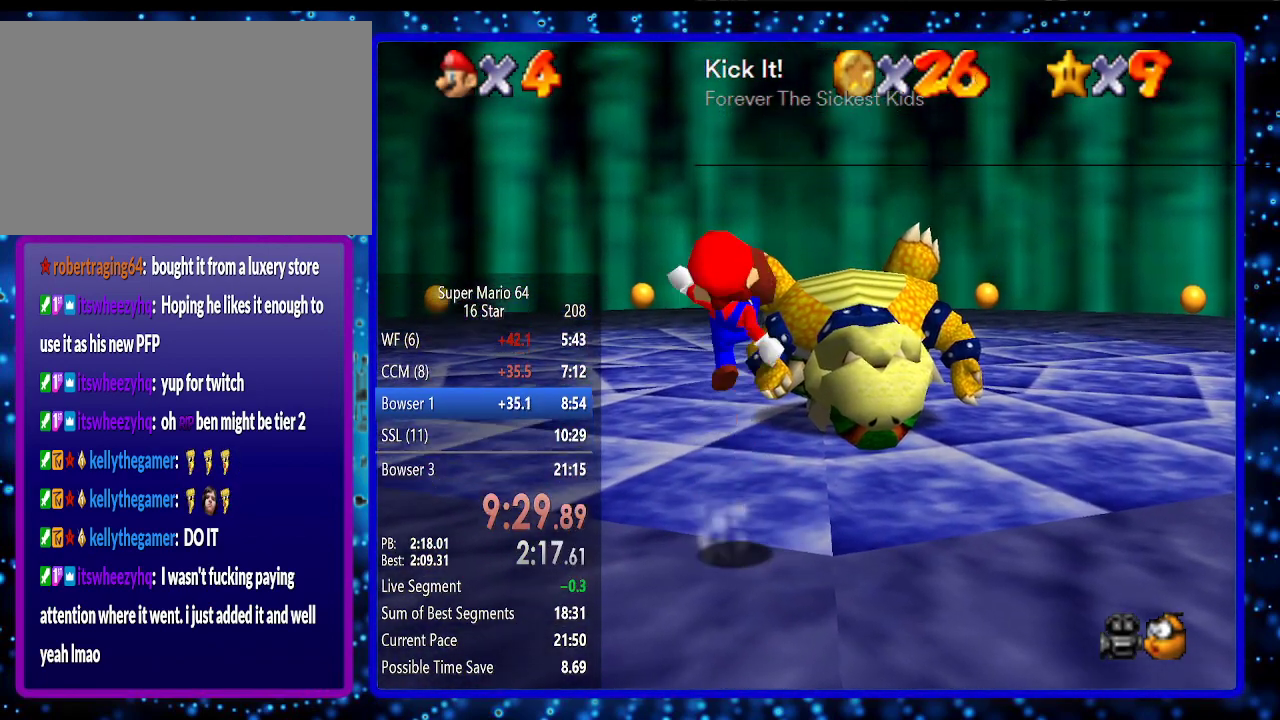
{"buttons": [], "left_stick": "up", "events": [[17, "A", "up"], [17, "B", "up"]]}
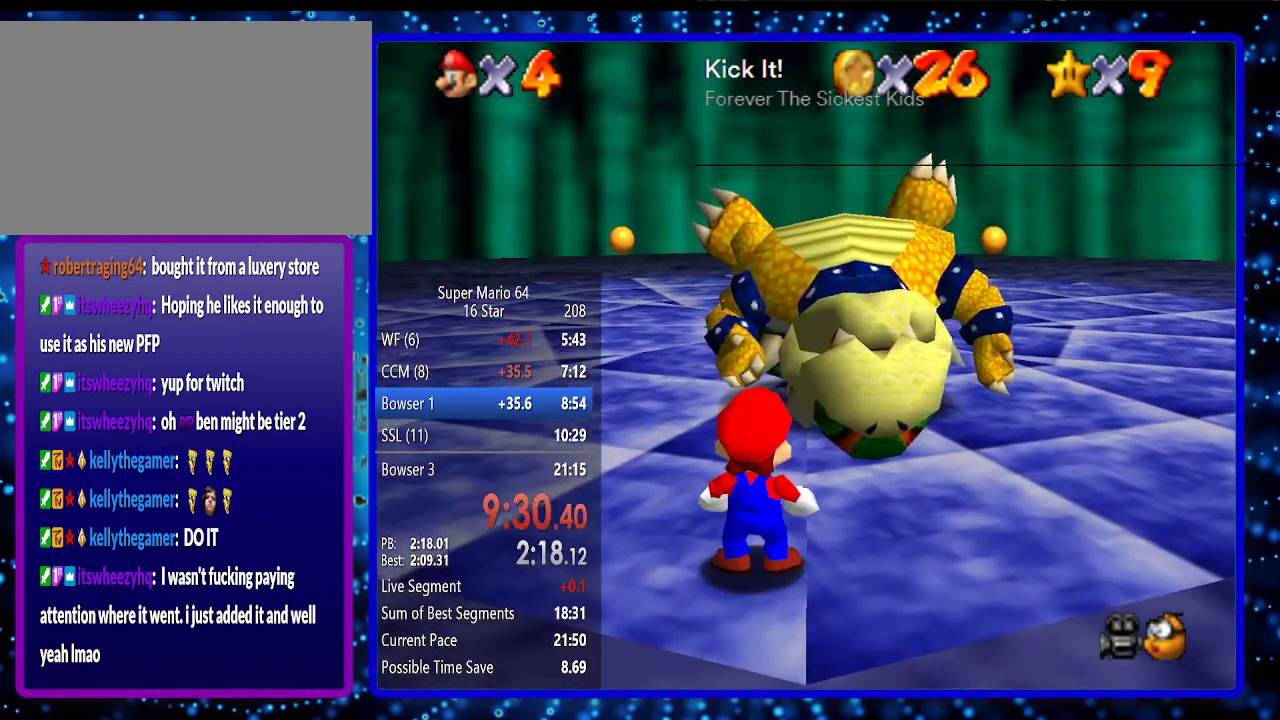
{"buttons": ["B"], "left_stick": "center", "events": [[417, "B", "down"], [450, "left_stick", "center"]]}
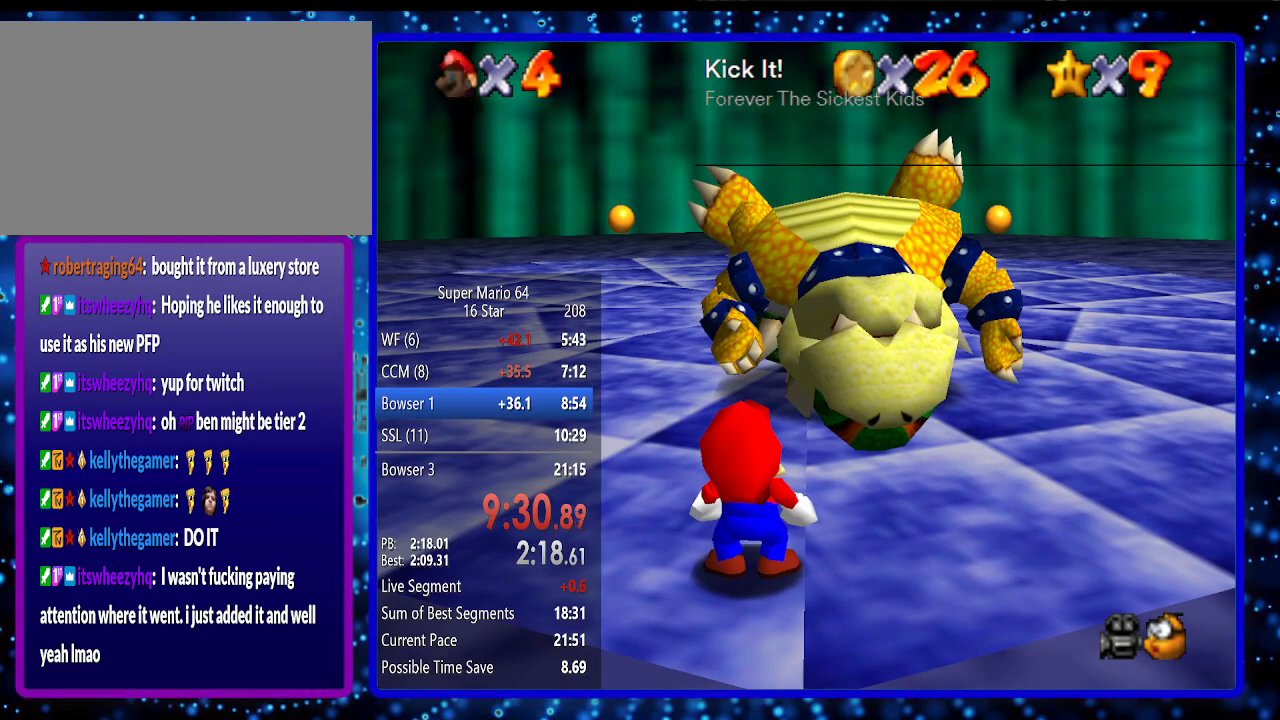
{"buttons": [], "left_stick": "center", "events": [[17, "B", "up"], [83, "B", "down"], [150, "B", "up"], [233, "B", "down"], [333, "B", "up"], [400, "B", "down"], [450, "B", "up"]]}
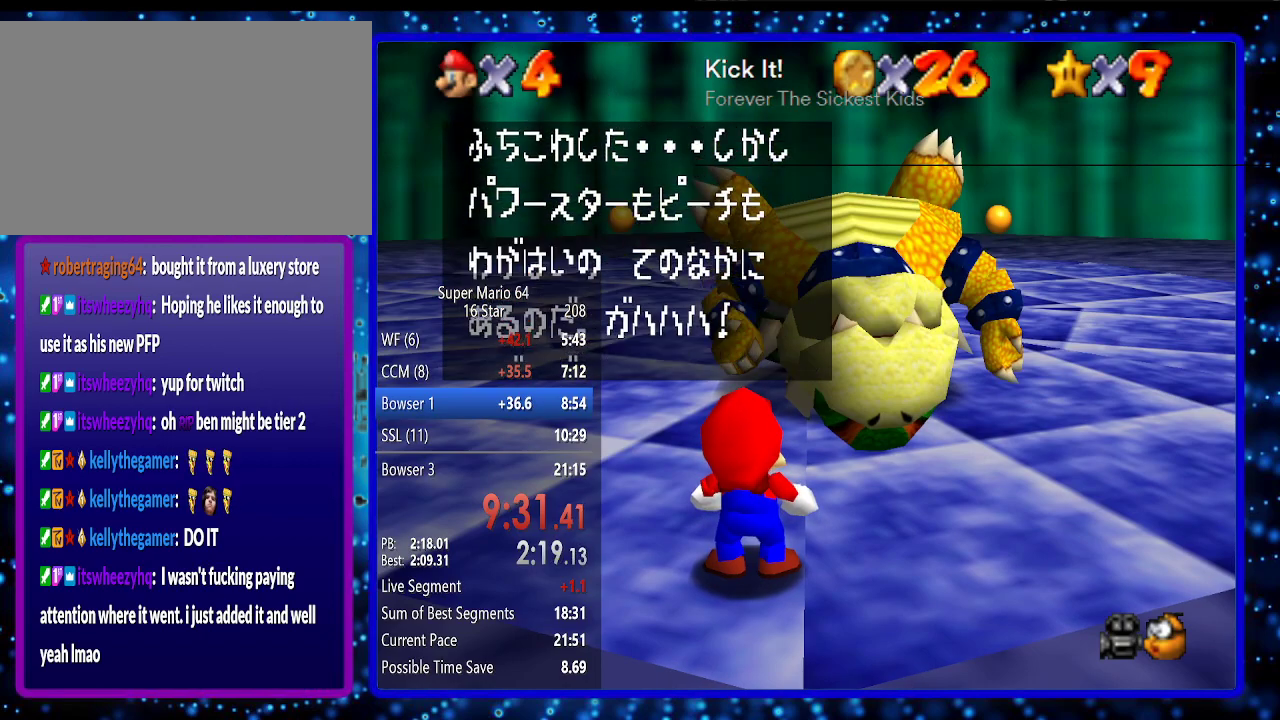
{"buttons": ["B"], "left_stick": "center", "events": [[17, "B", "down"], [117, "B", "up"], [167, "B", "down"], [333, "B", "up"], [383, "B", "down"]]}
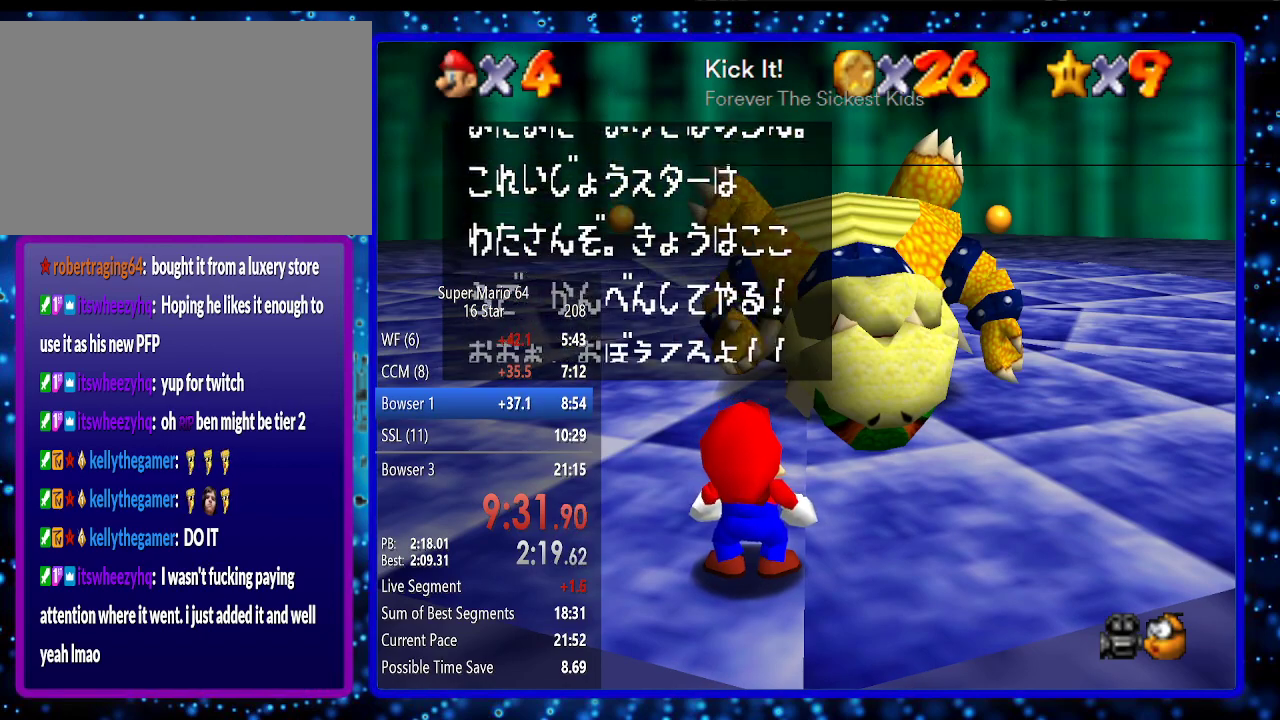
{"buttons": [], "left_stick": "center", "events": [[50, "B", "up"], [117, "B", "down"], [200, "B", "up"], [333, "B", "down"], [450, "B", "up"]]}
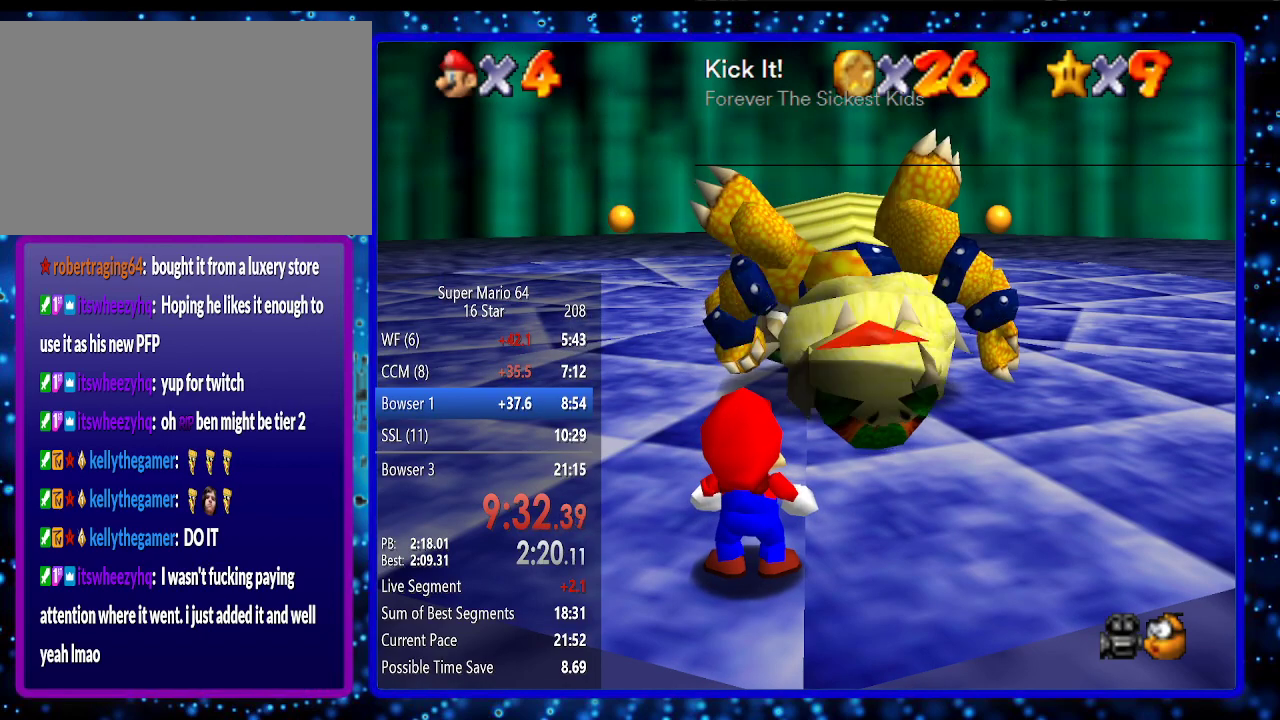
{"buttons": [], "left_stick": "center", "events": [[300, "B", "down"], [400, "B", "up"]]}
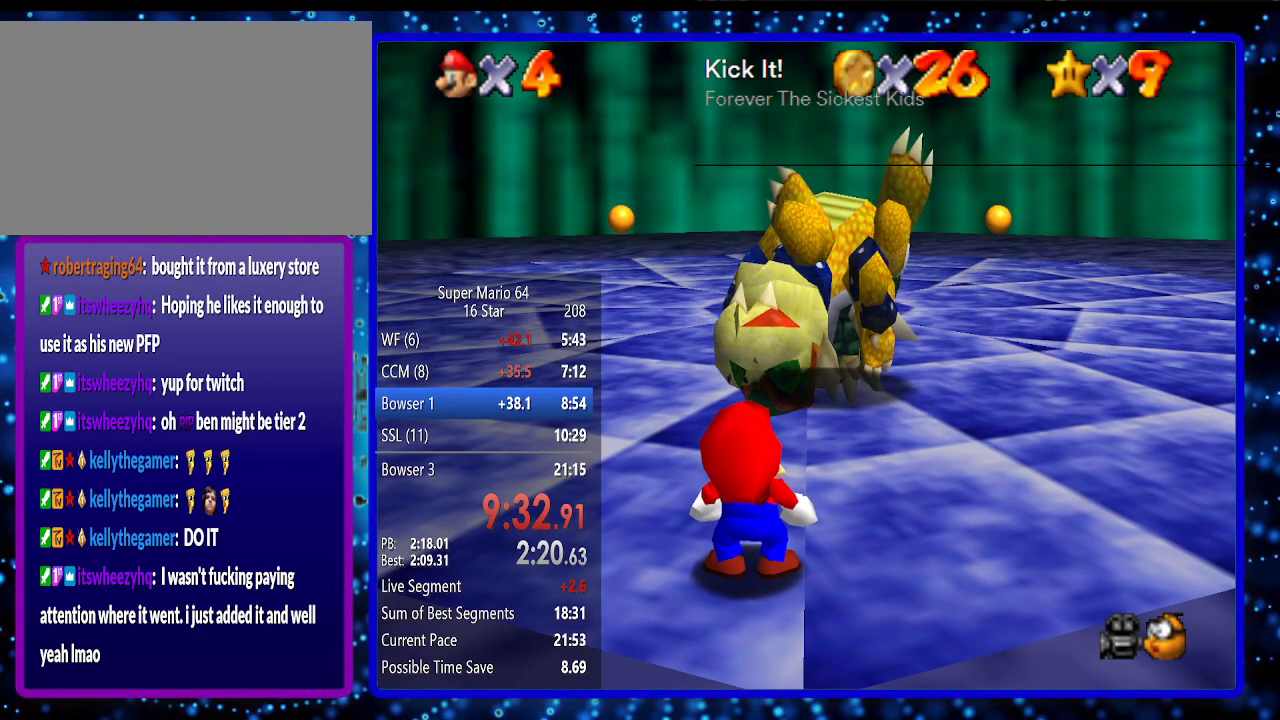
{"buttons": [], "left_stick": "center", "events": []}
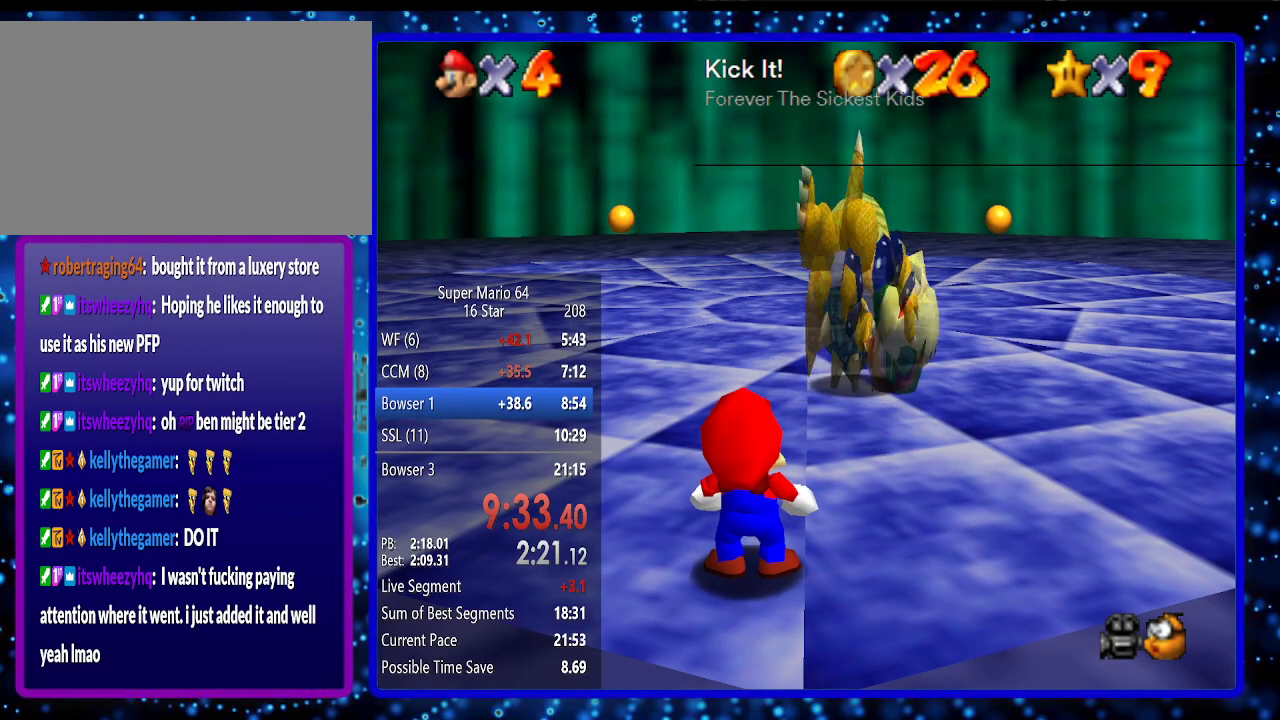
{"buttons": [], "left_stick": "center", "events": []}
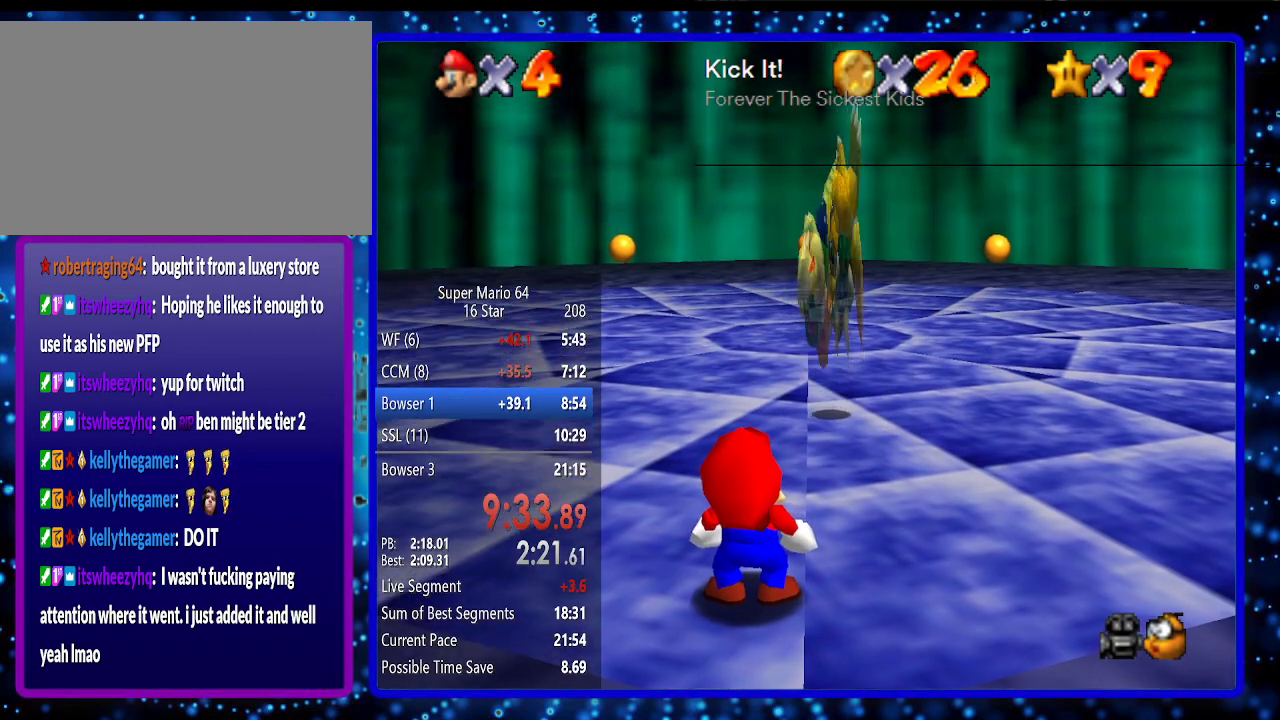
{"buttons": [], "left_stick": "center", "events": []}
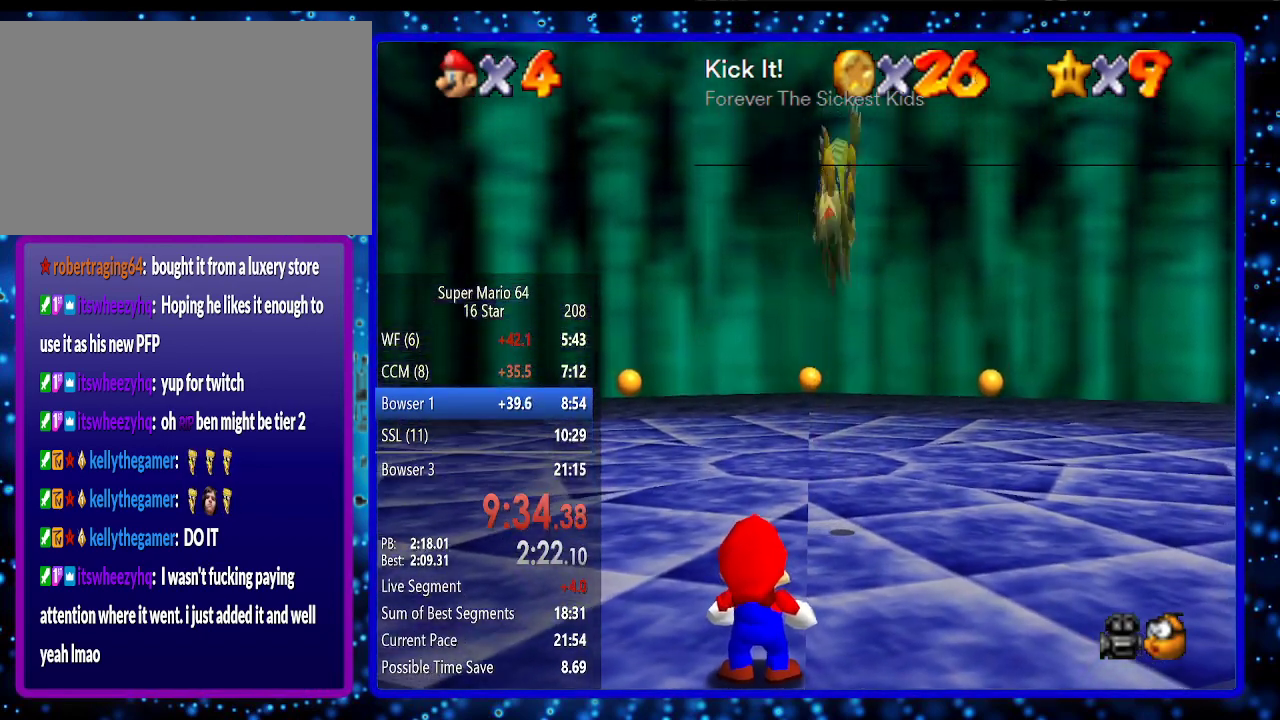
{"buttons": [], "left_stick": "center", "events": []}
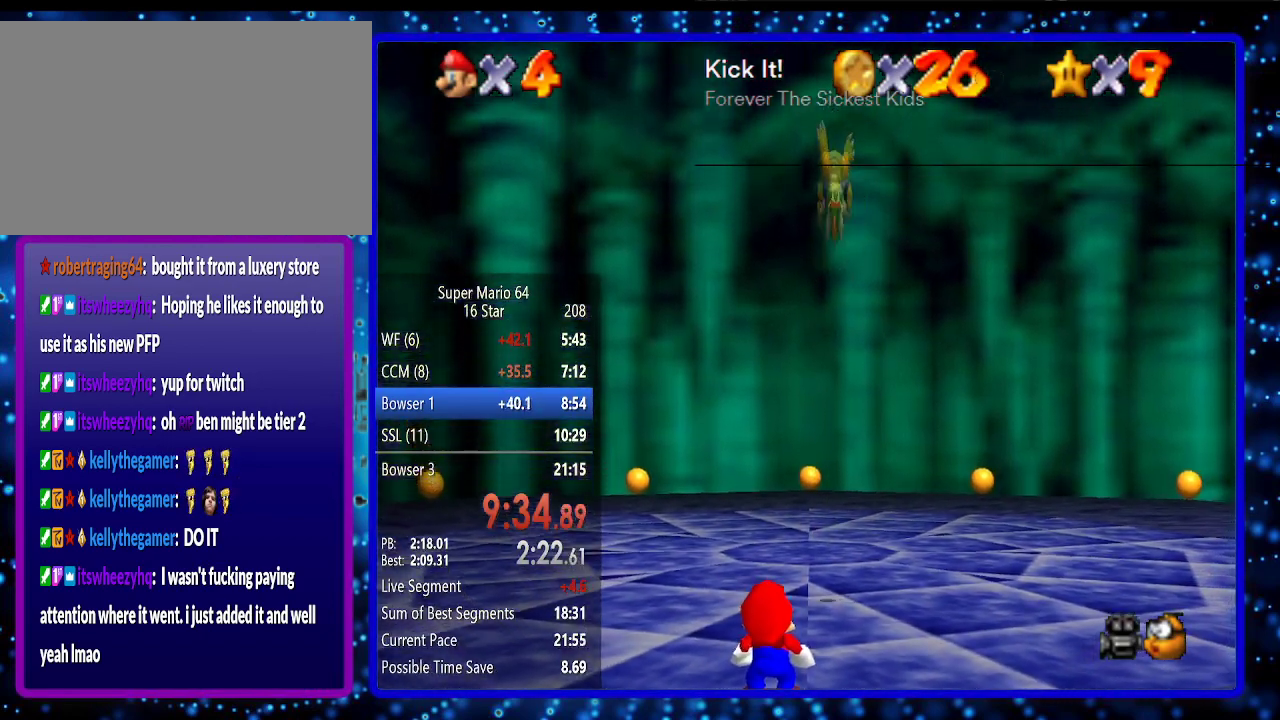
{"buttons": [], "left_stick": "center", "events": []}
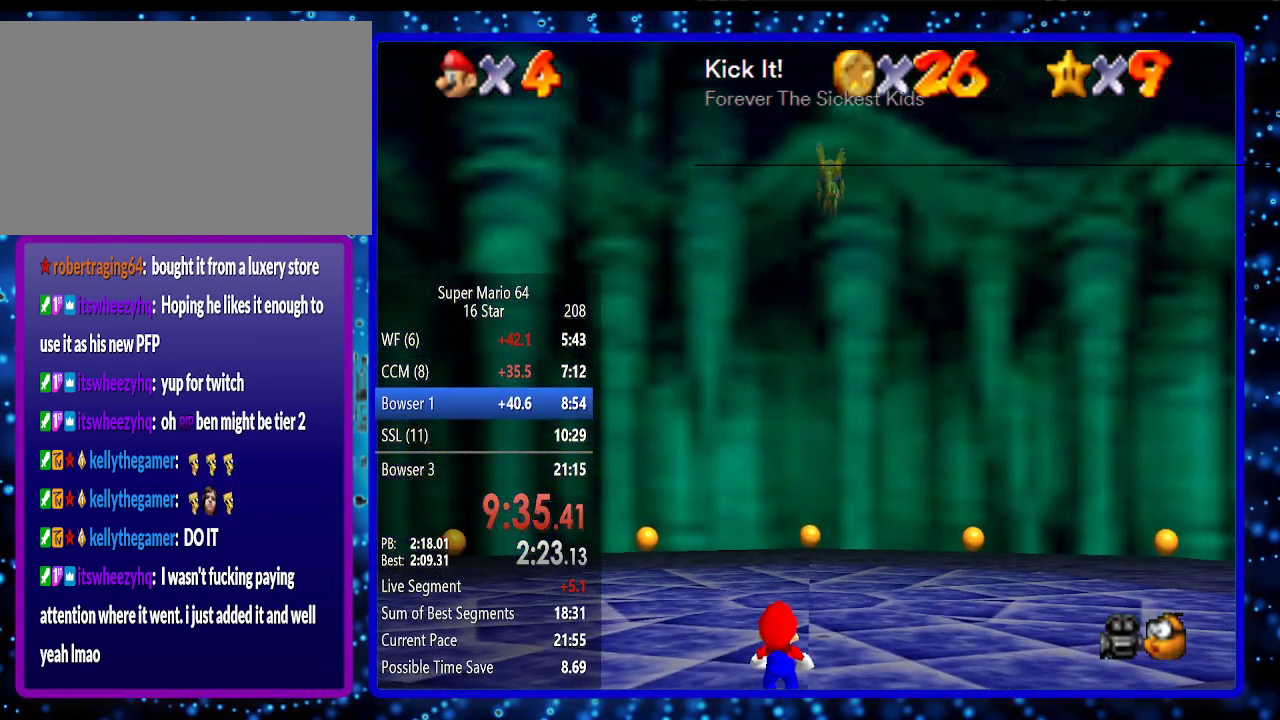
{"buttons": [], "left_stick": "center", "events": []}
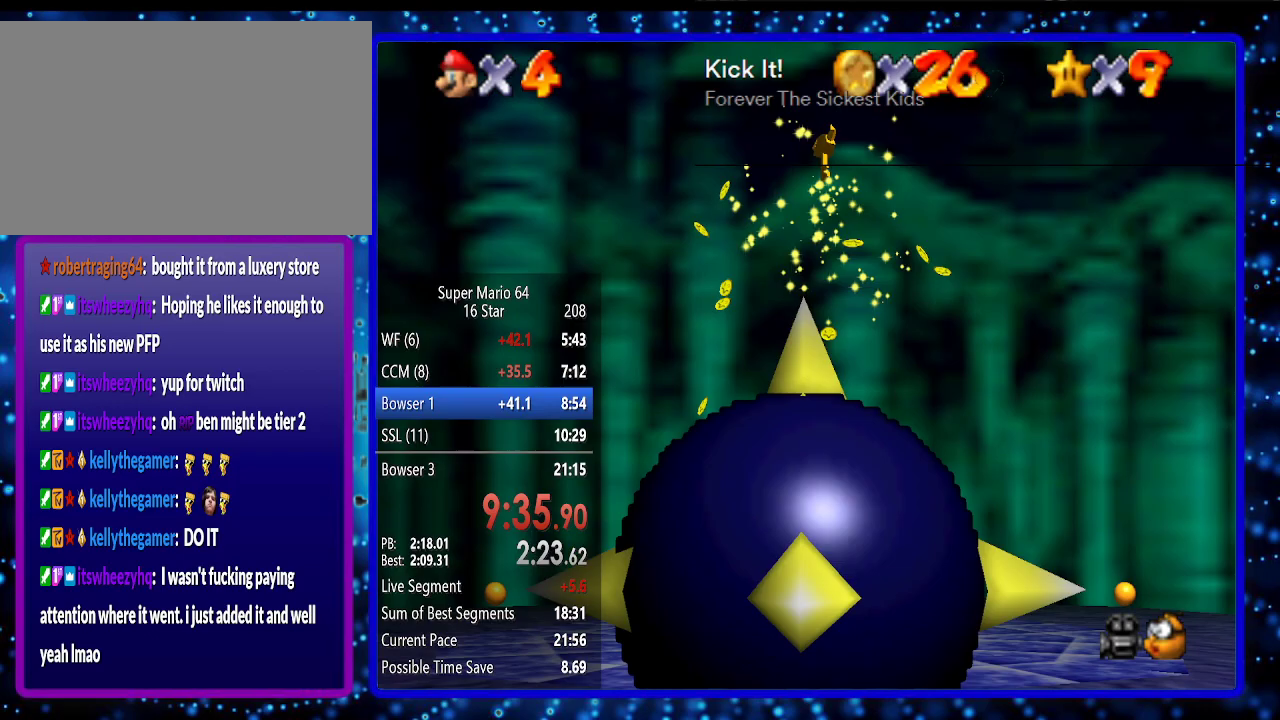
{"buttons": [], "left_stick": "center", "events": []}
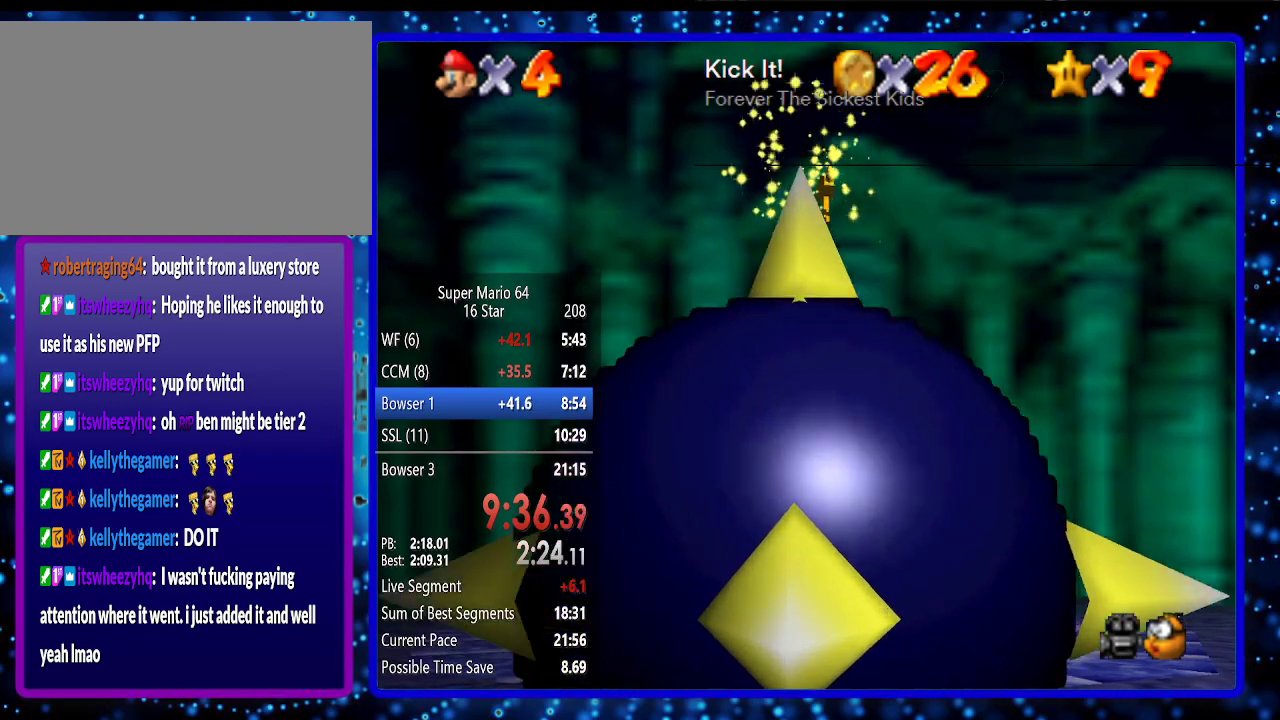
{"buttons": [], "left_stick": "up-right", "events": [[233, "left_stick", "up-right"]]}
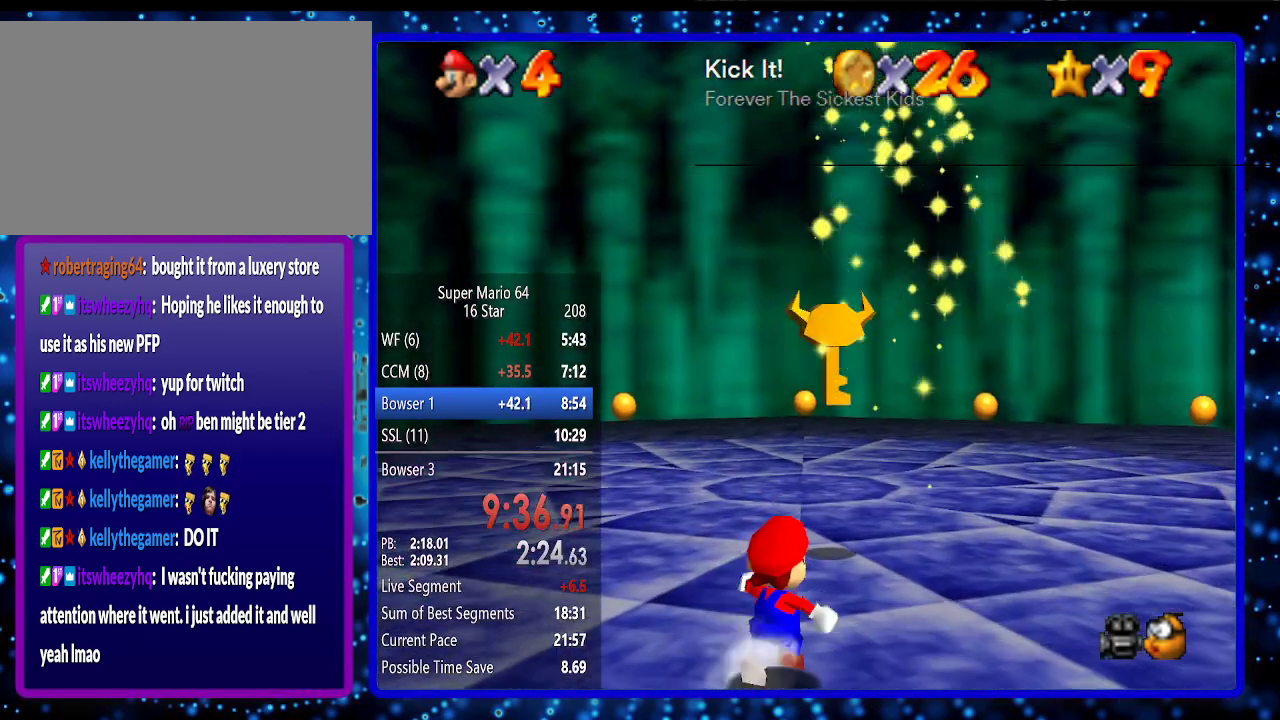
{"buttons": [], "left_stick": "up-right", "events": [[267, "A", "down"], [300, "B", "down"], [383, "A", "up"], [383, "B", "up"]]}
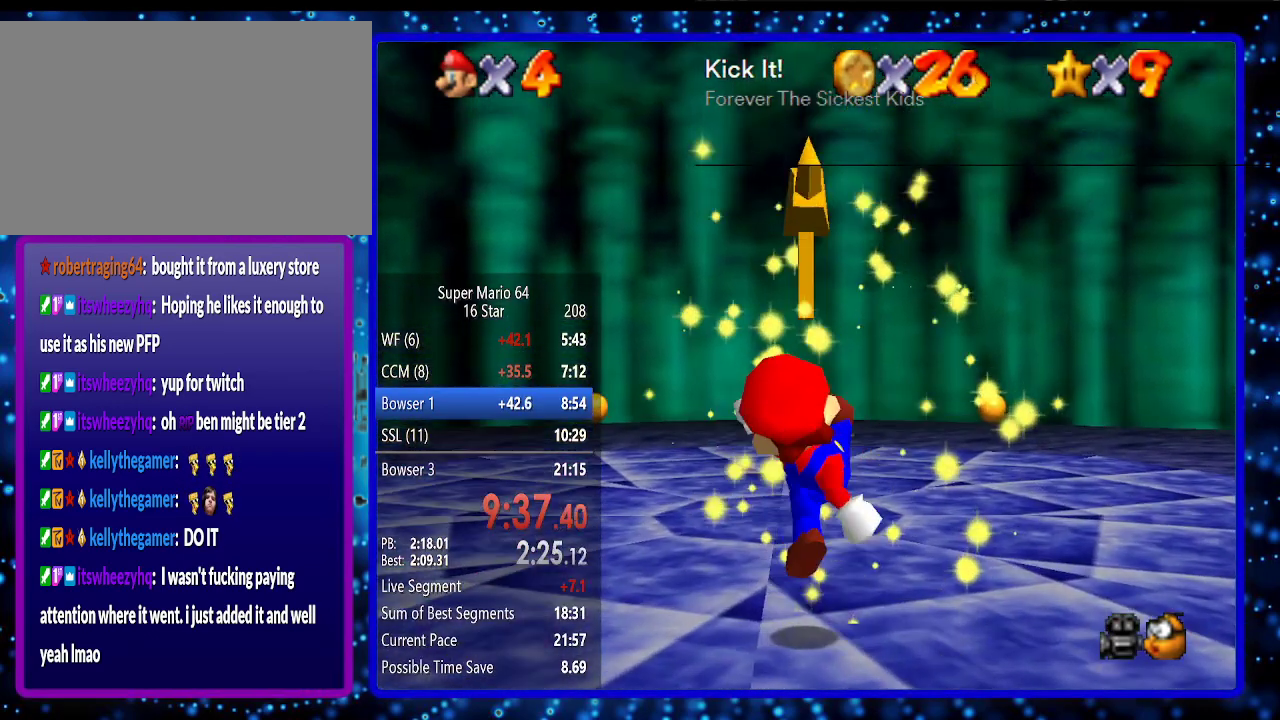
{"buttons": [], "left_stick": "center", "events": [[17, "left_stick", "center"]]}
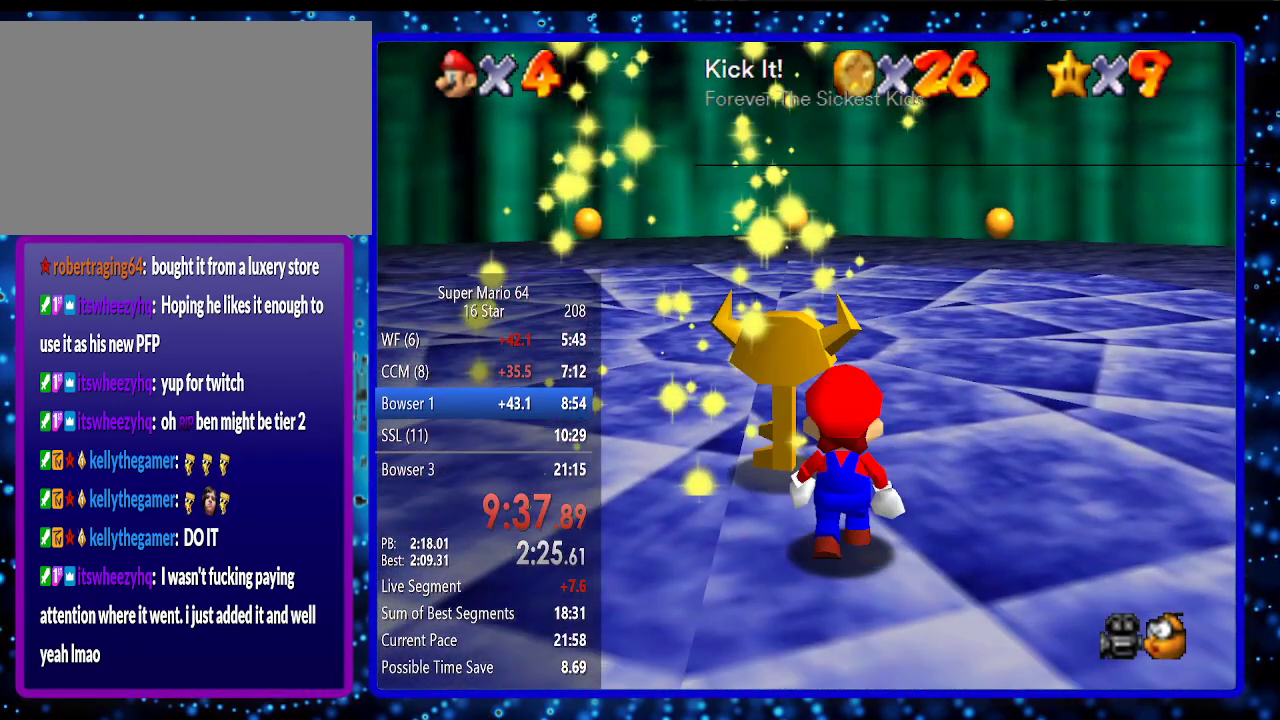
{"buttons": ["A", "B"], "left_stick": "center", "events": [[17, "left_stick", "up-left"], [367, "A", "down"], [367, "B", "down"], [417, "left_stick", "center"]]}
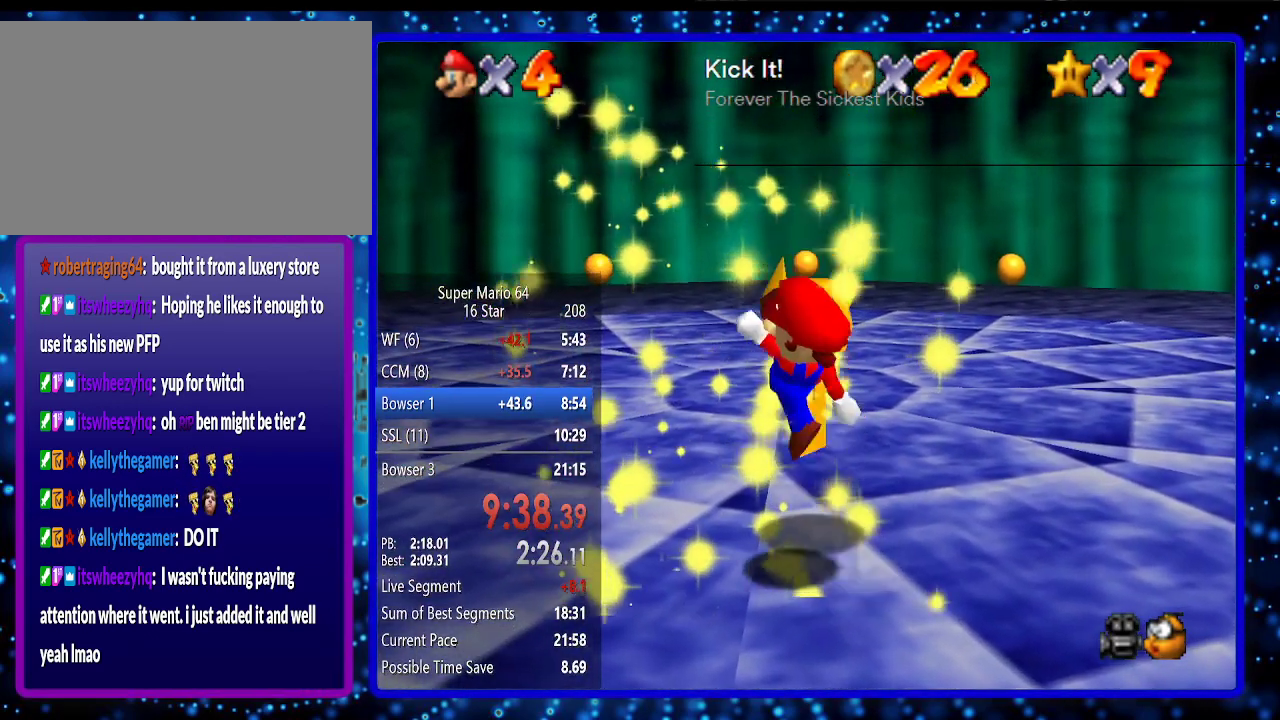
{"buttons": [], "left_stick": "center", "events": [[17, "A", "up"], [17, "B", "up"], [17, "left_stick", "down-right"], [200, "left_stick", "center"]]}
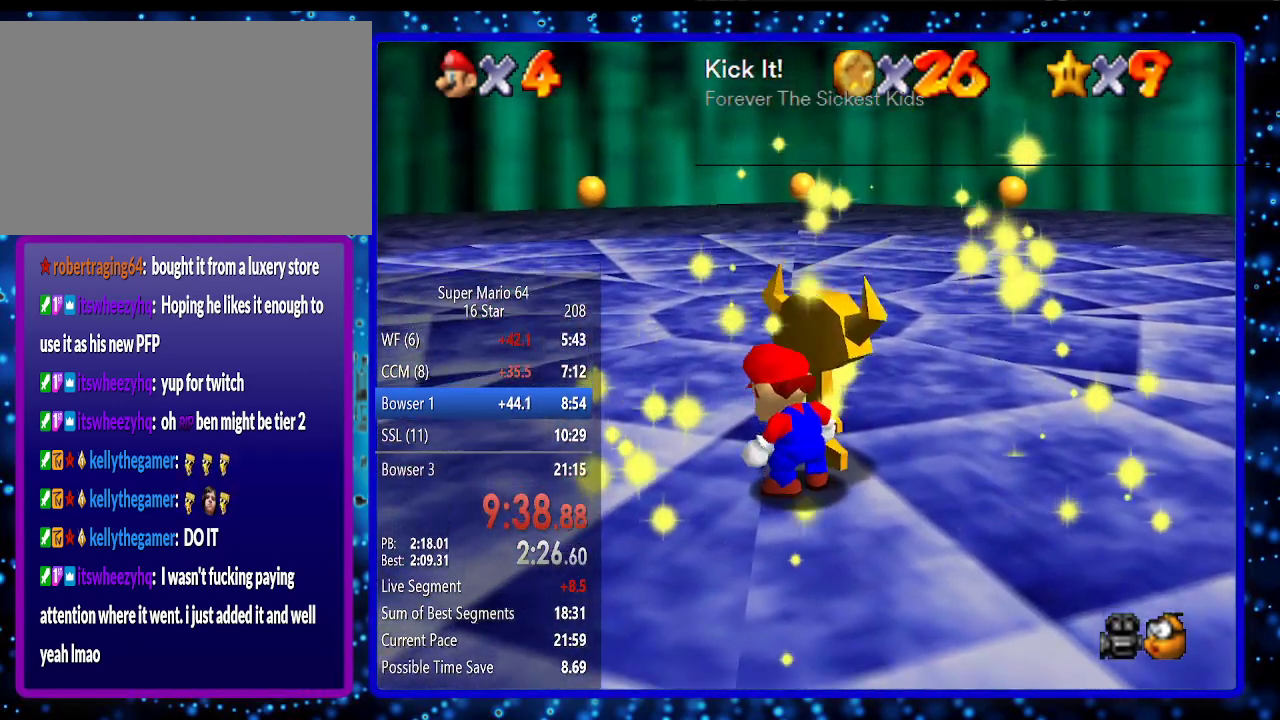
{"buttons": [], "left_stick": "center", "events": []}
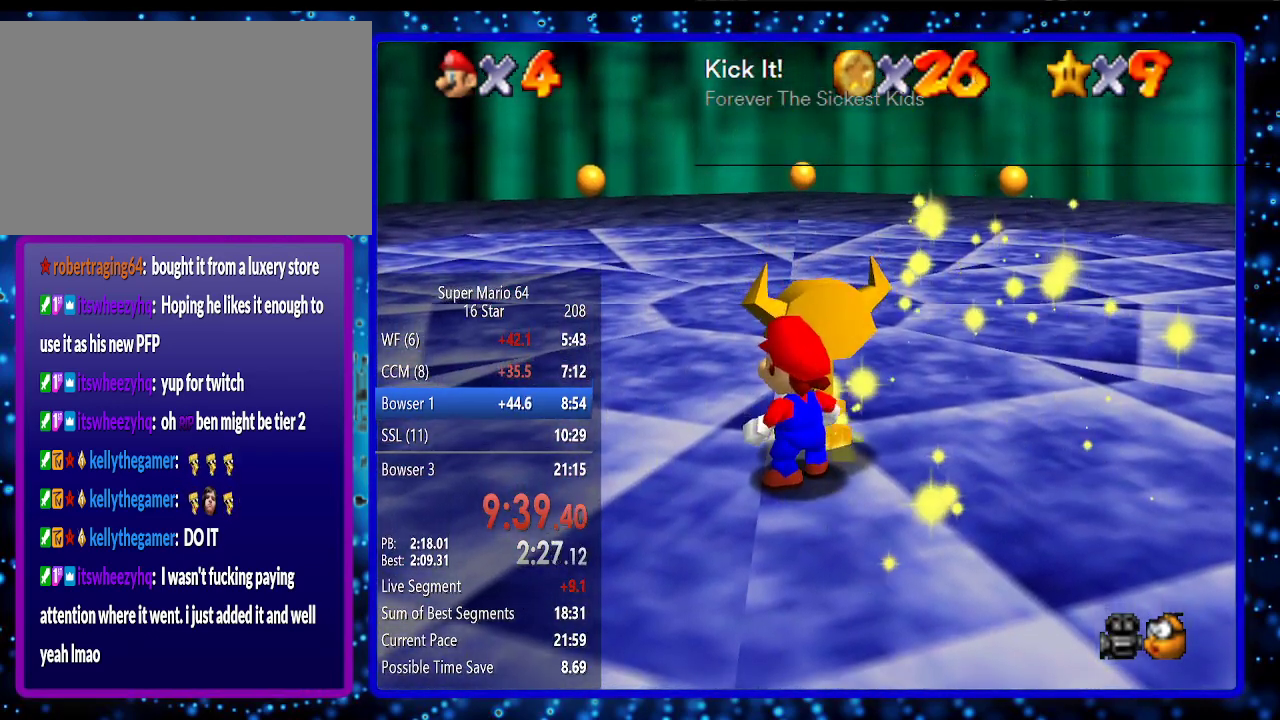
{"buttons": ["L1"], "left_stick": "center", "events": [[500, "L1", "down"]]}
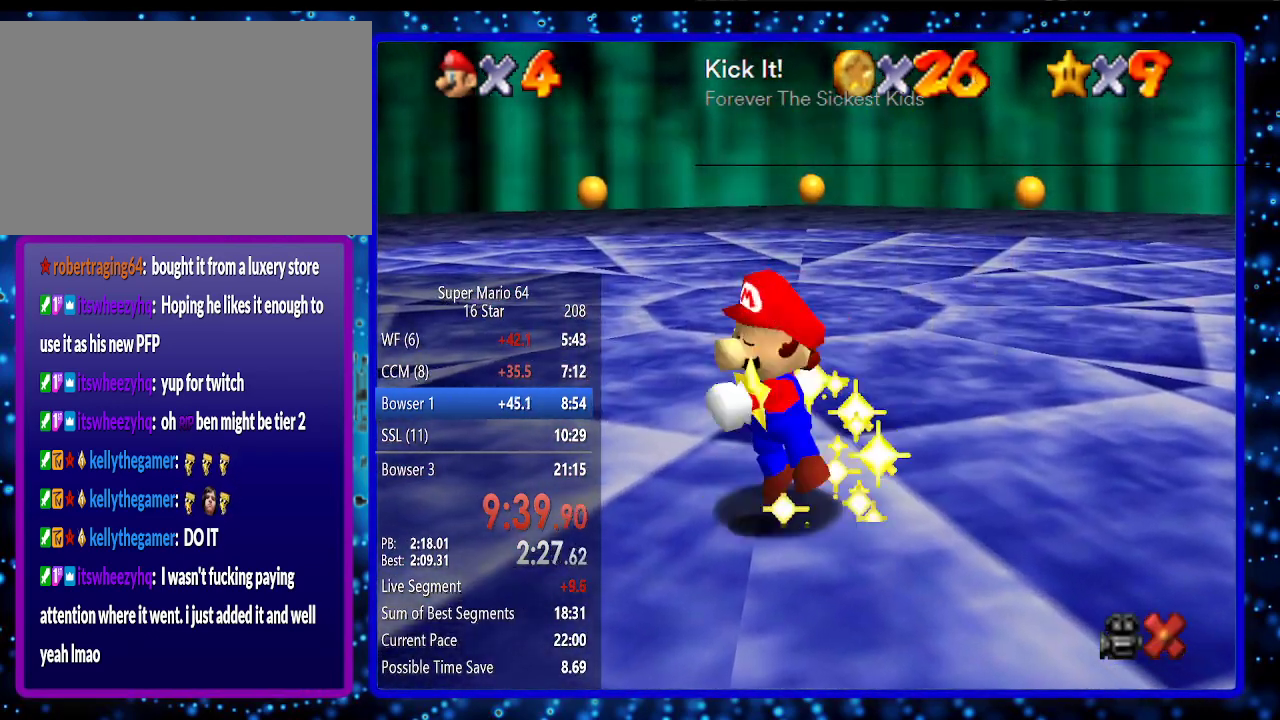
{"buttons": [], "left_stick": "center", "events": [[133, "L1", "up"]]}